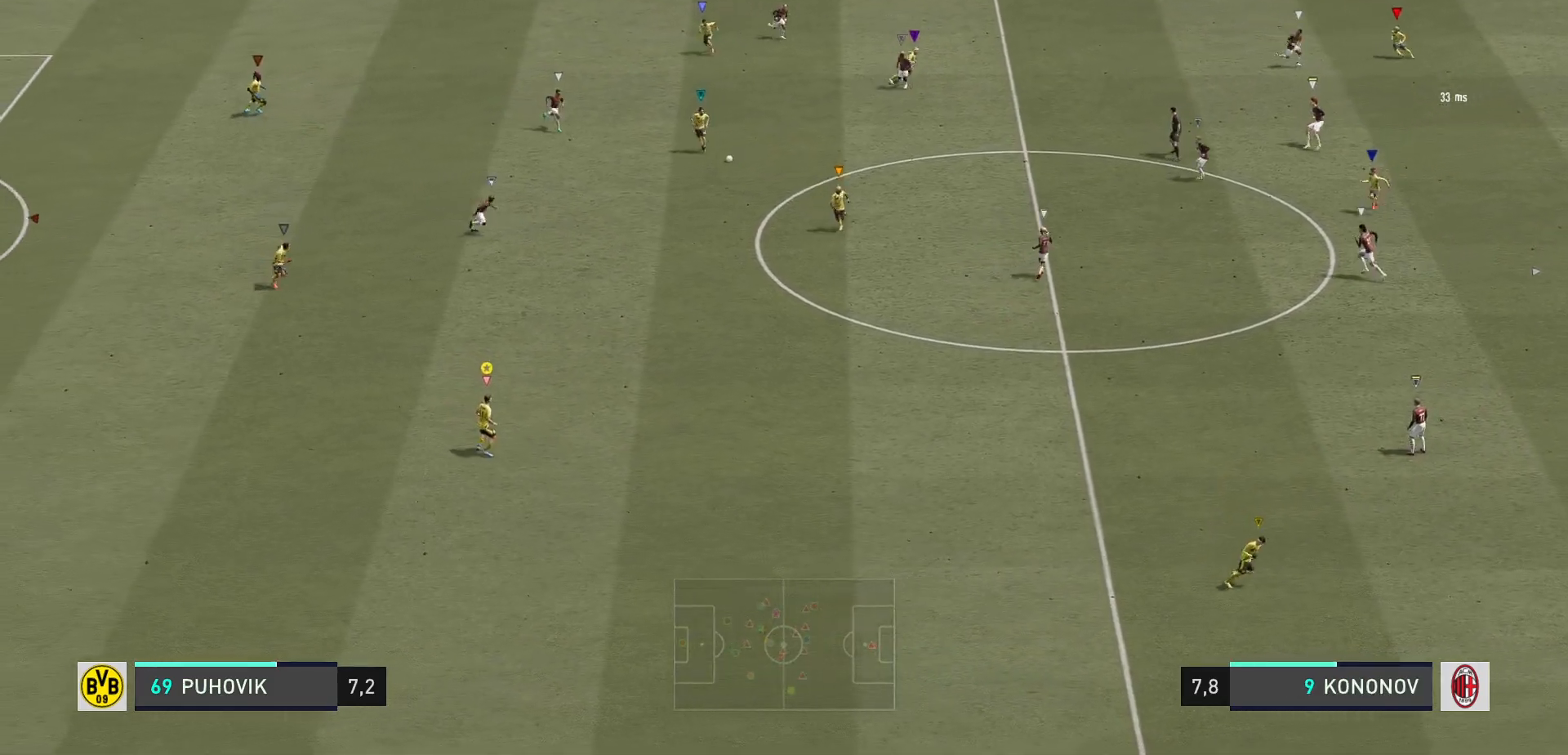
Gameplay with a controller (Xbox layout); each line is a JSON object with the inputs held at the frame after it. "events" lists button and stick changes between this image and that frame as [ms after this image, input, new state], when the widget could be followed in between. Not read: L3 R3.
{"buttons": [], "left_stick": "down-right", "right_stick": "center", "events": []}
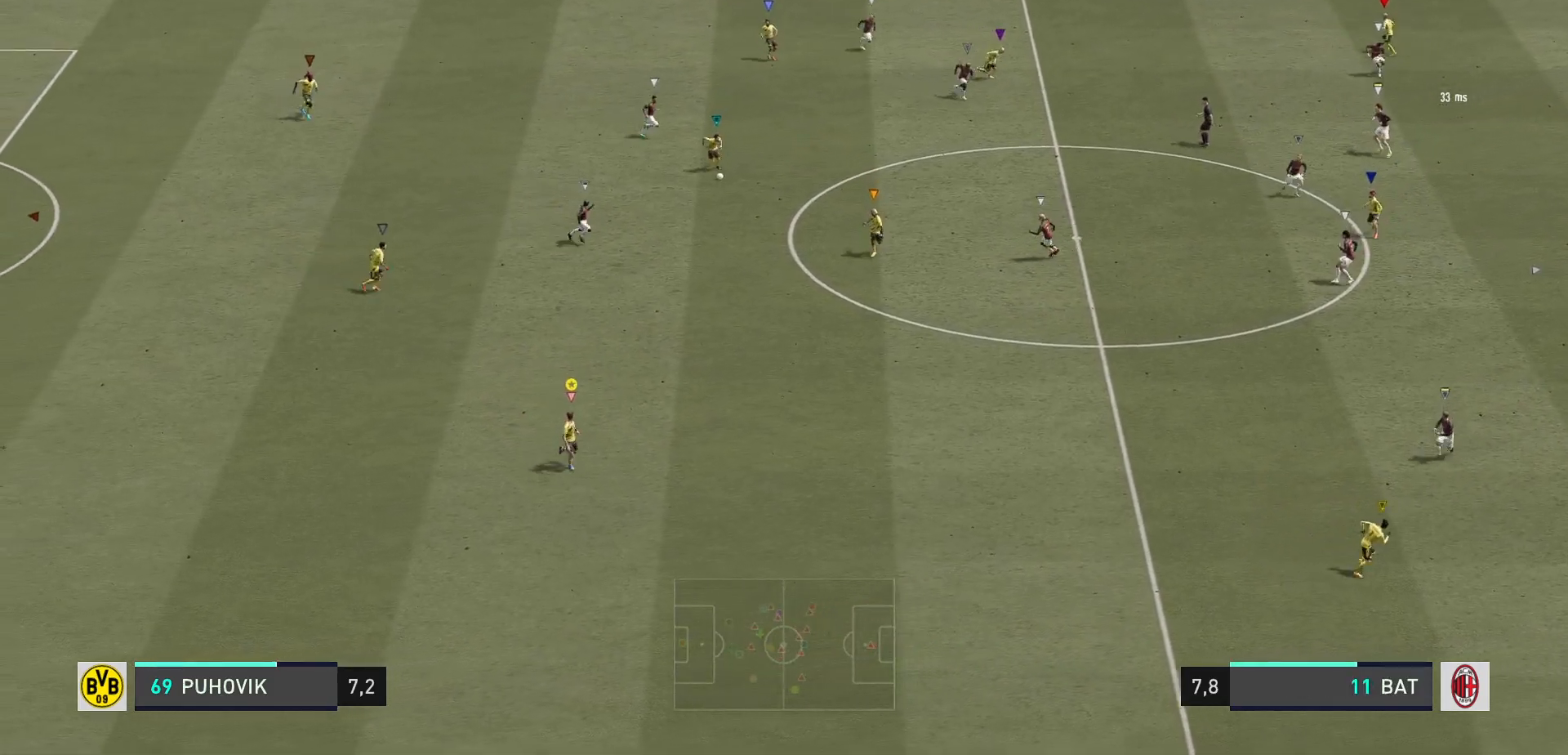
{"buttons": [], "left_stick": "down-right", "right_stick": "center", "events": []}
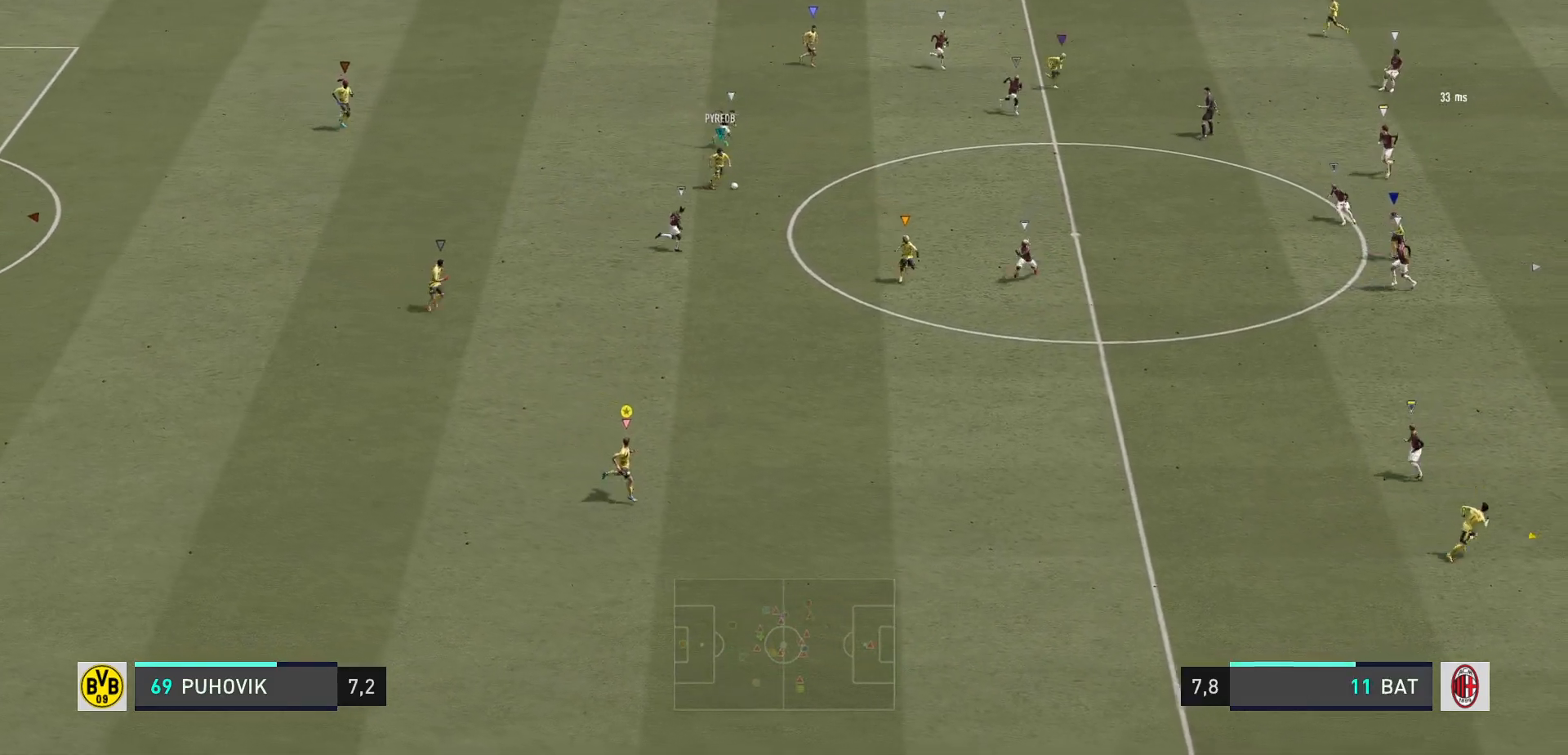
{"buttons": [], "left_stick": "down-right", "right_stick": "center", "events": []}
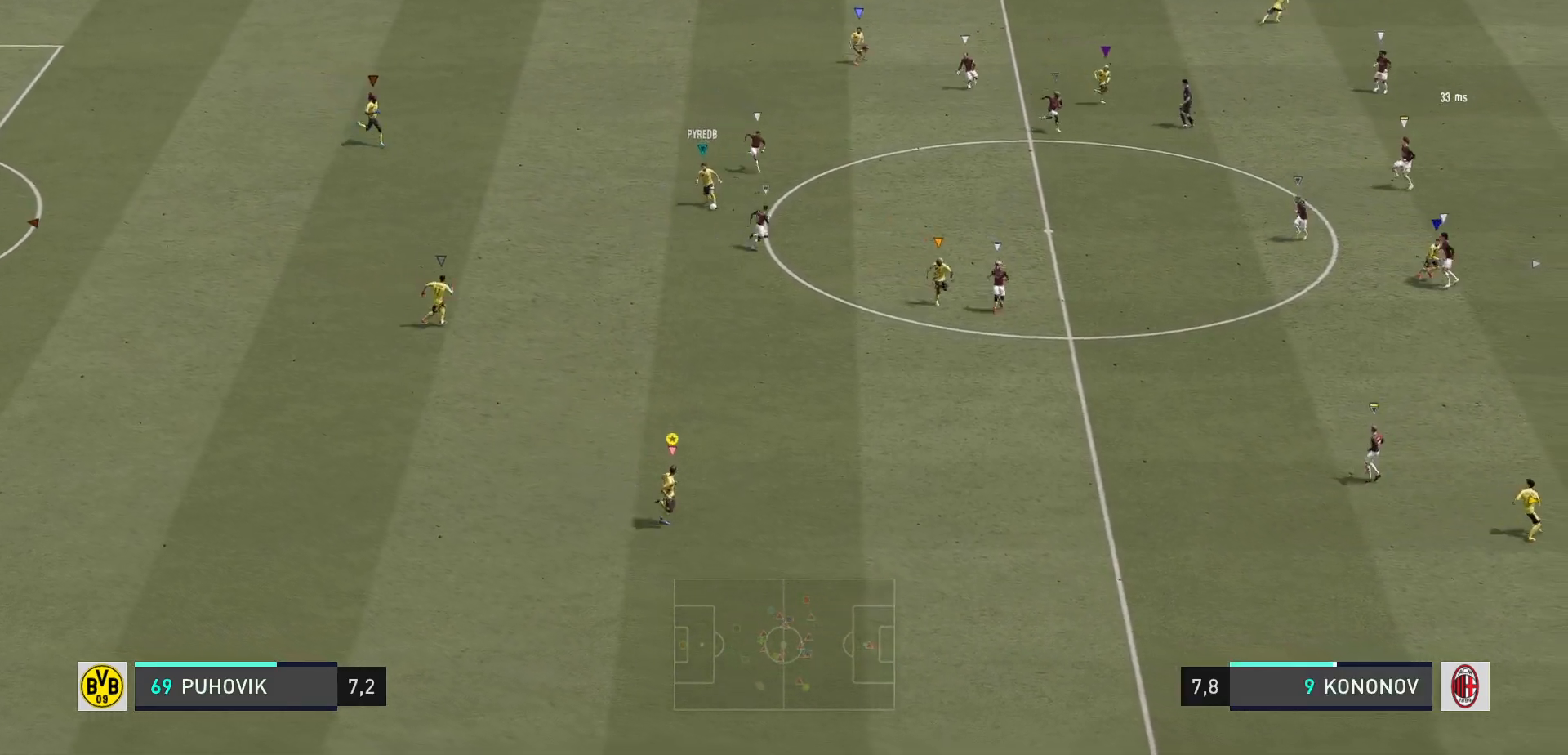
{"buttons": [], "left_stick": "down", "right_stick": "center", "events": [[83, "left_stick", "center"], [150, "left_stick", "down"]]}
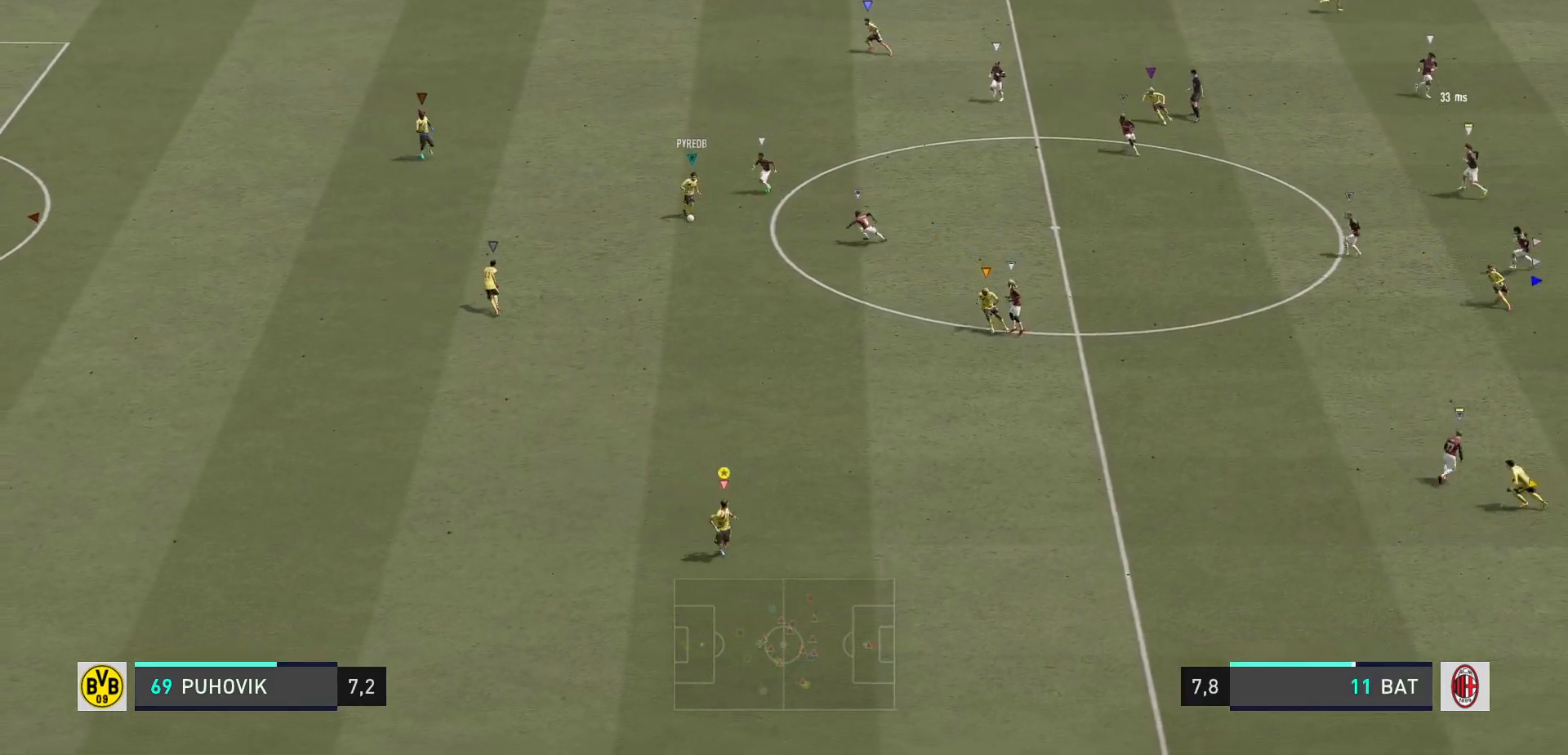
{"buttons": [], "left_stick": "center", "right_stick": "center", "events": [[383, "left_stick", "center"]]}
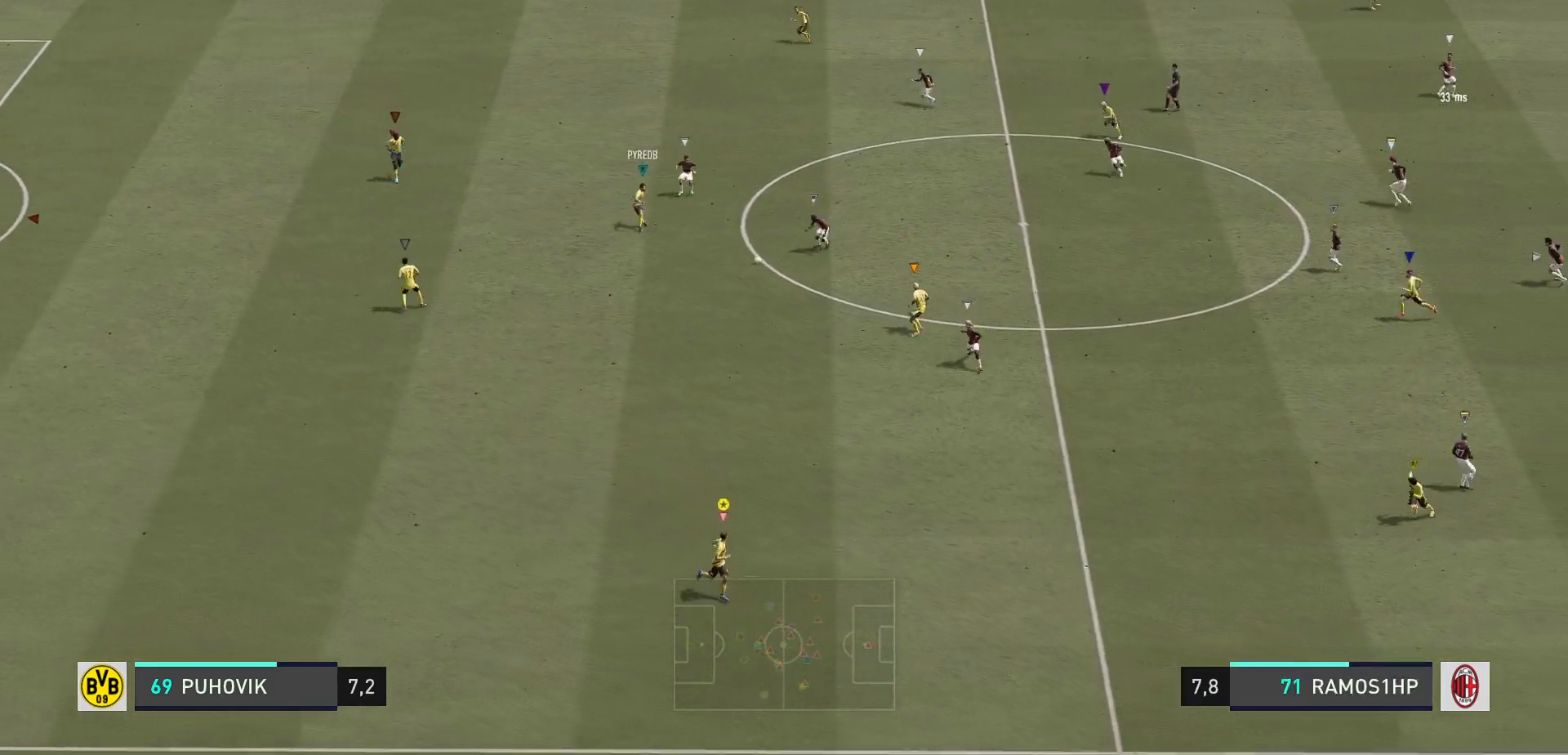
{"buttons": [], "left_stick": "right", "right_stick": "center", "events": [[117, "left_stick", "down-right"], [367, "left_stick", "right"]]}
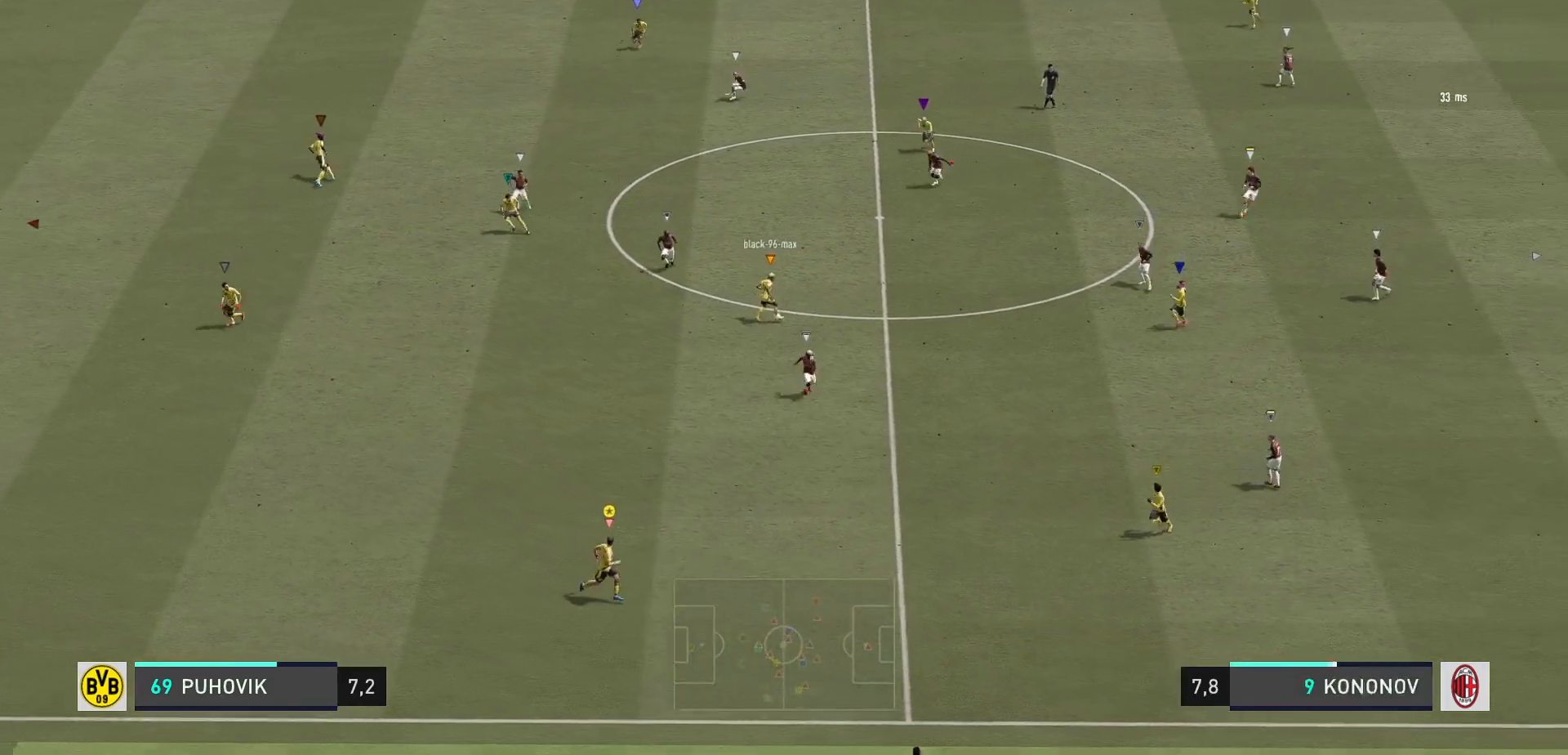
{"buttons": [], "left_stick": "right", "right_stick": "center", "events": [[167, "R2", "down"], [367, "R2", "up"]]}
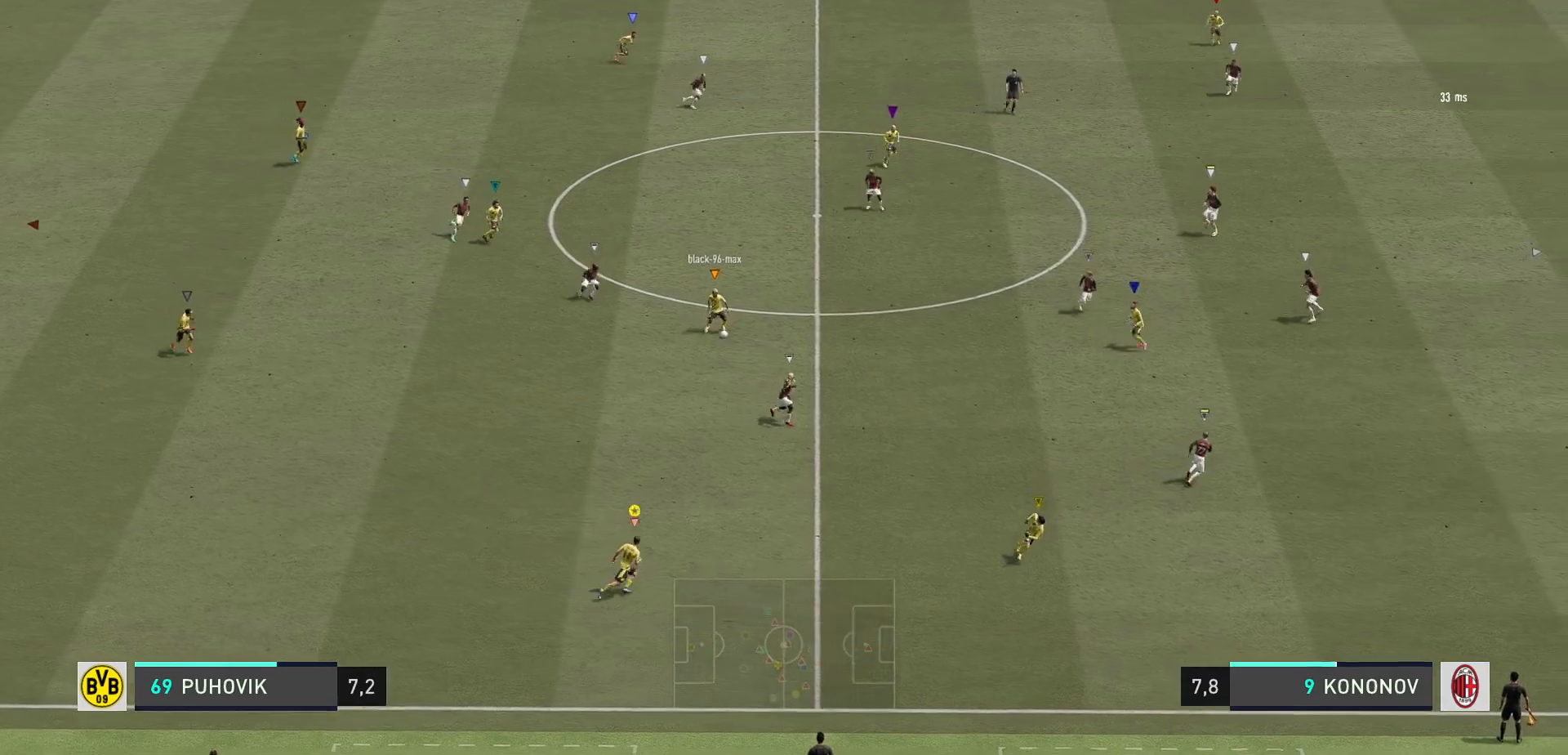
{"buttons": [], "left_stick": "center", "right_stick": "center", "events": [[233, "left_stick", "center"]]}
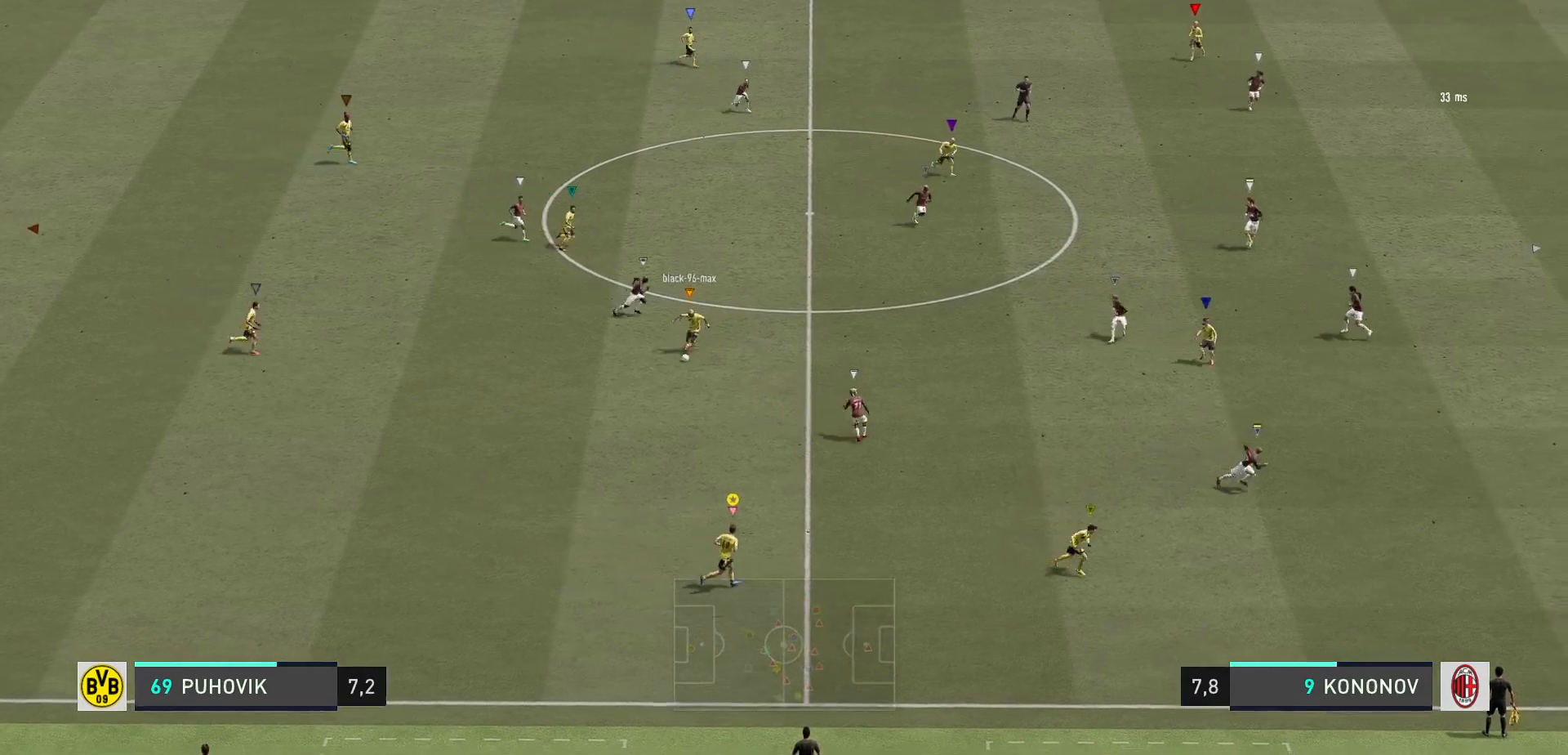
{"buttons": [], "left_stick": "down-right", "right_stick": "center", "events": [[233, "left_stick", "down-right"]]}
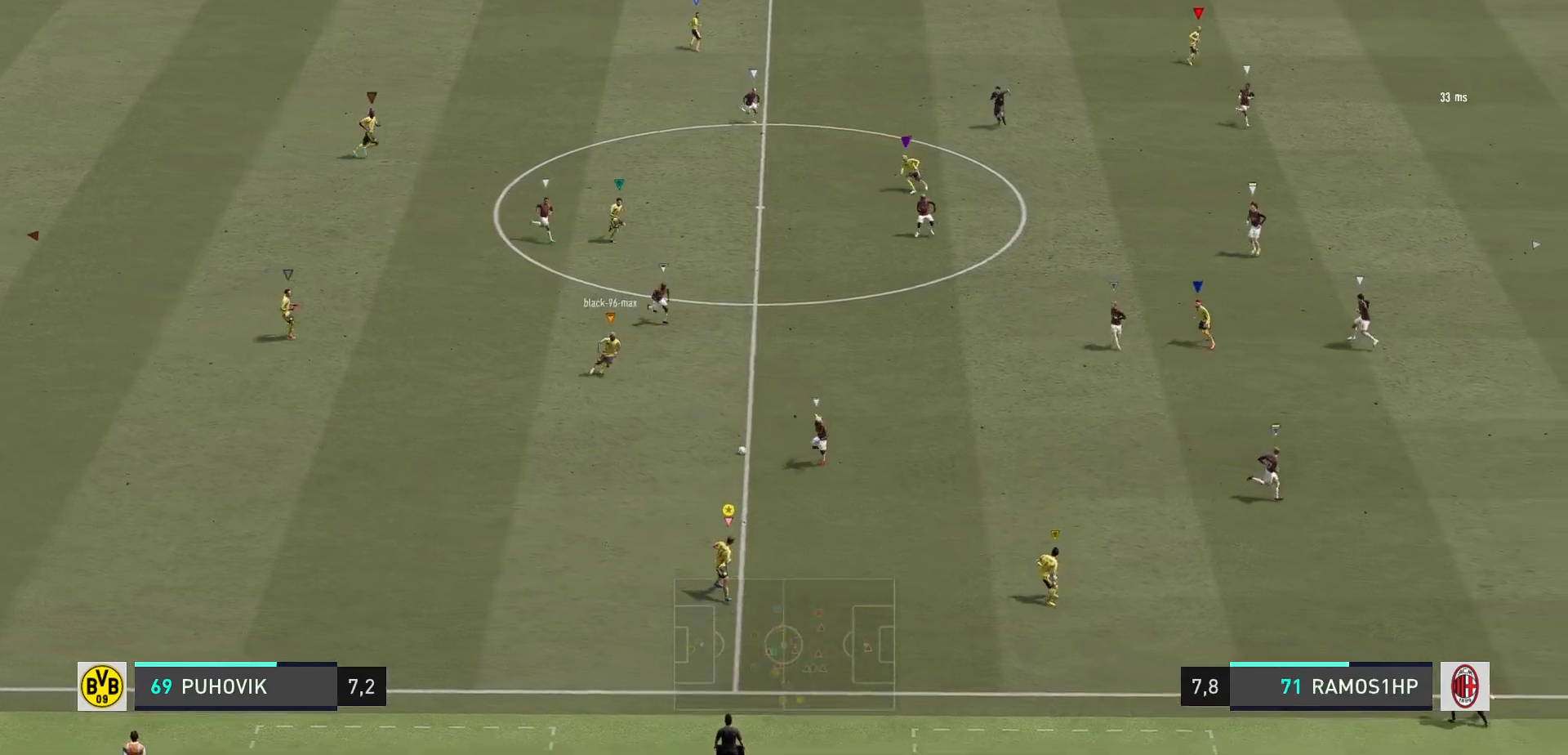
{"buttons": [], "left_stick": "right", "right_stick": "center", "events": [[317, "left_stick", "right"]]}
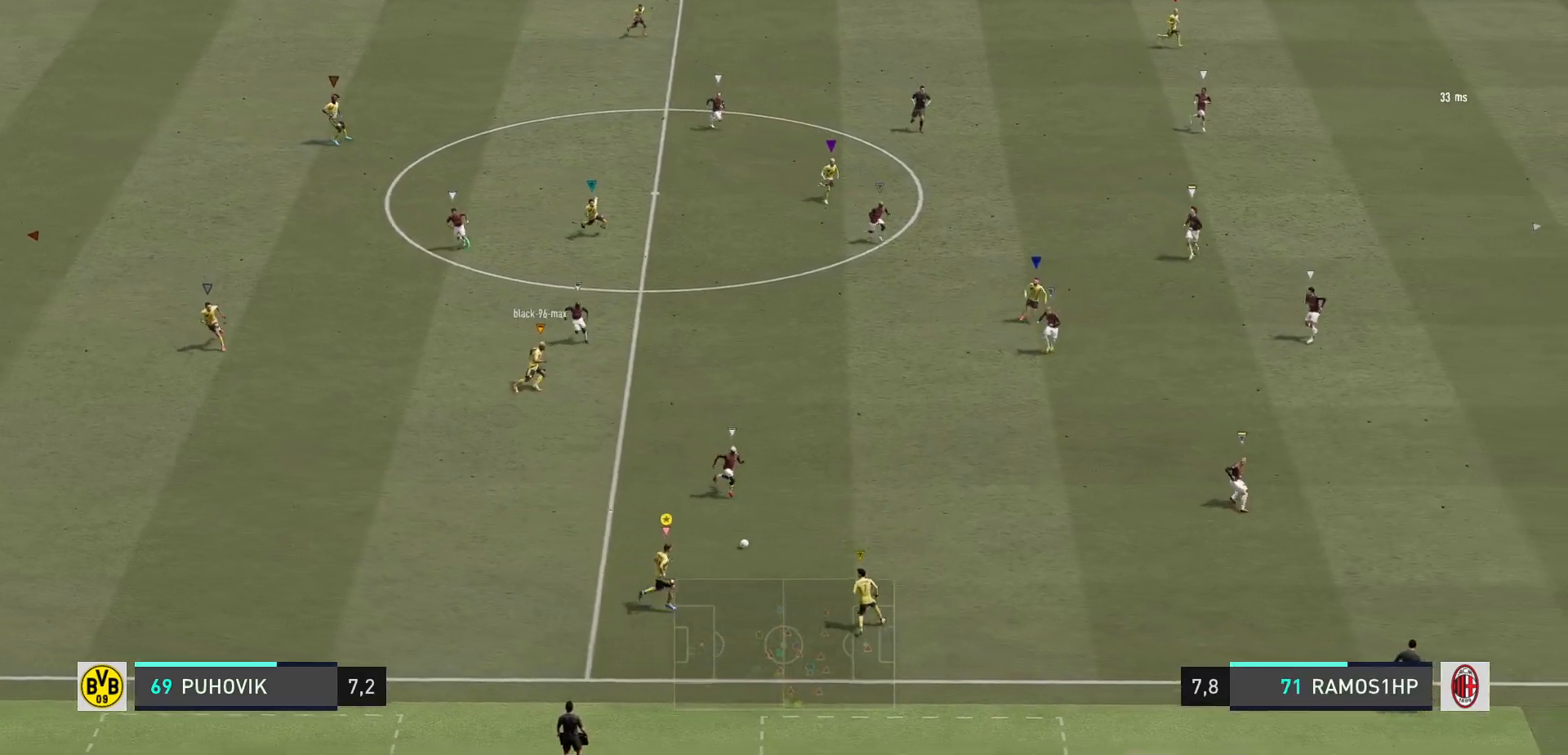
{"buttons": ["L2", "R2"], "left_stick": "left", "right_stick": "center", "events": [[217, "left_stick", "down-left"], [250, "L2", "down"], [283, "R2", "down"], [333, "left_stick", "left"]]}
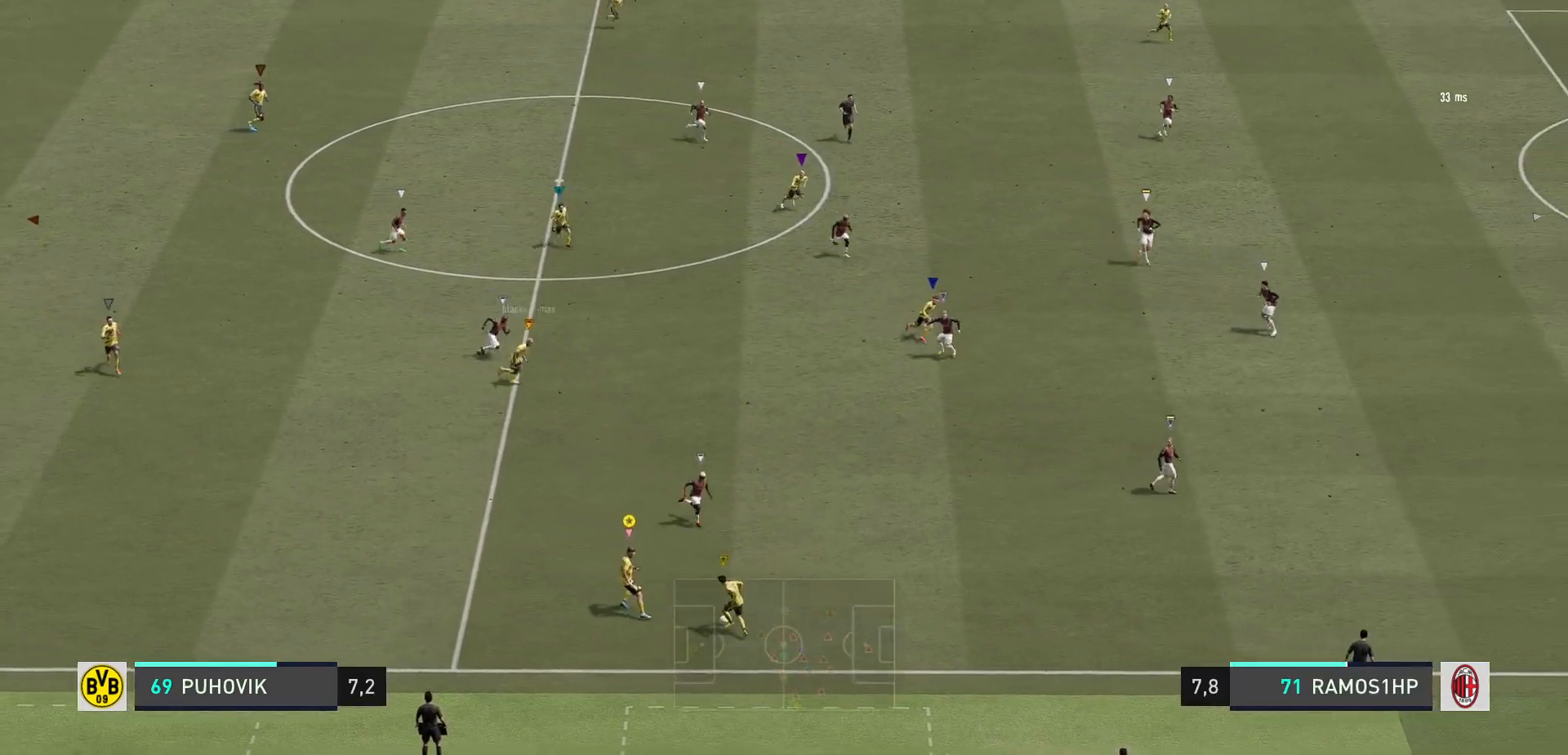
{"buttons": ["L2", "R2"], "left_stick": "left", "right_stick": "center", "events": []}
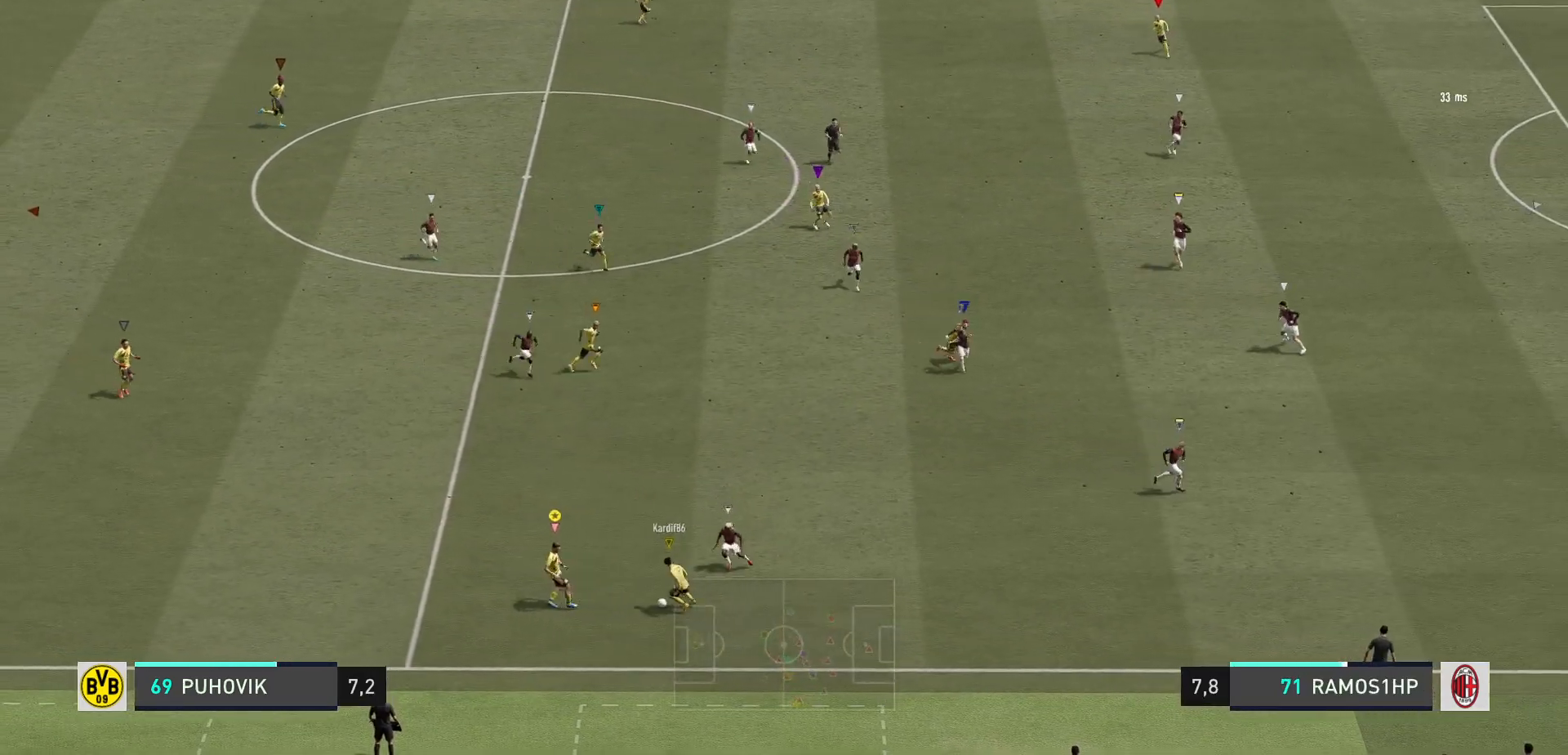
{"buttons": ["L2", "R2"], "left_stick": "left", "right_stick": "center", "events": []}
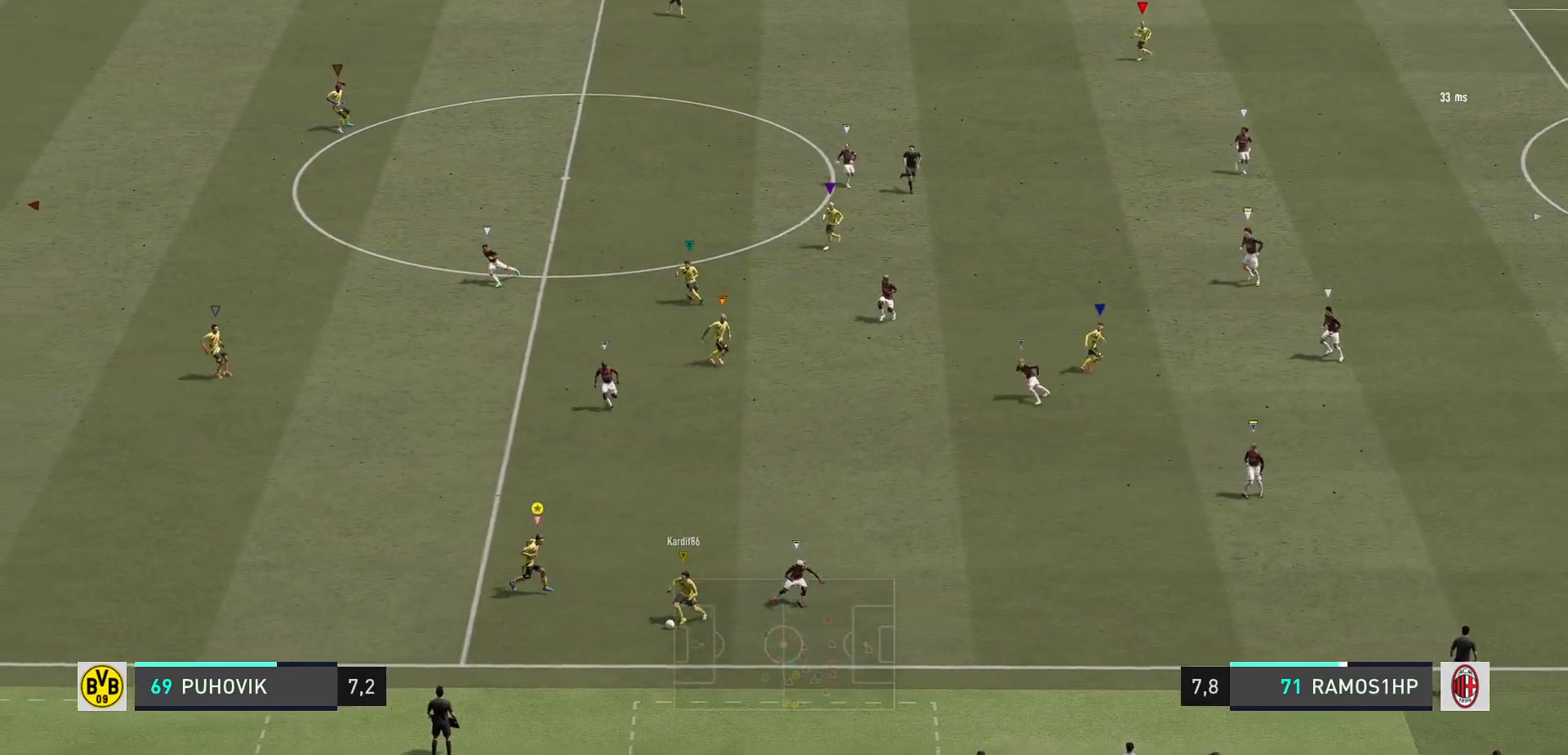
{"buttons": ["L2"], "left_stick": "up-left", "right_stick": "center", "events": [[417, "R2", "up"], [433, "left_stick", "up-left"]]}
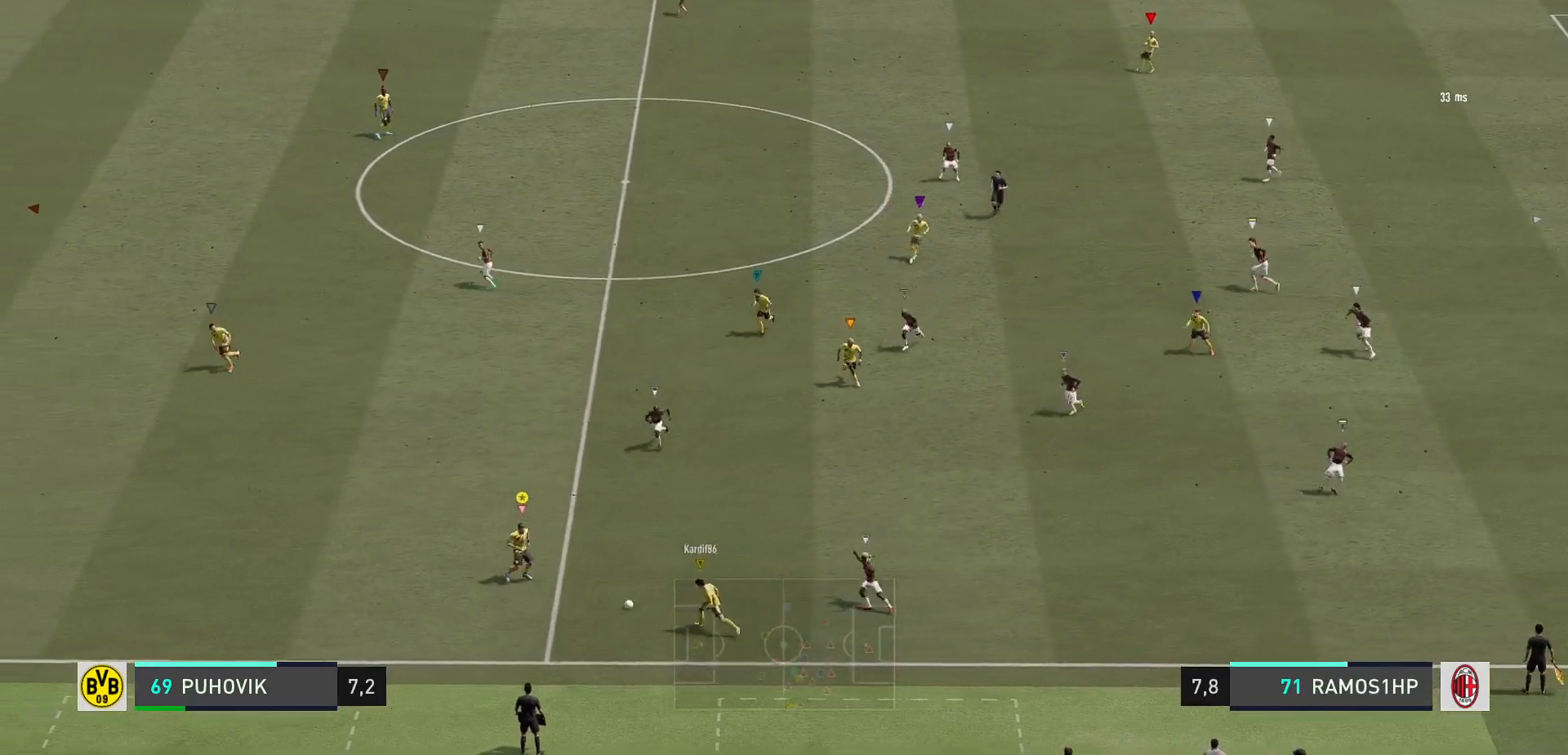
{"buttons": [], "left_stick": "down-right", "right_stick": "center", "events": [[333, "left_stick", "center"], [383, "L2", "up"], [400, "left_stick", "down-right"]]}
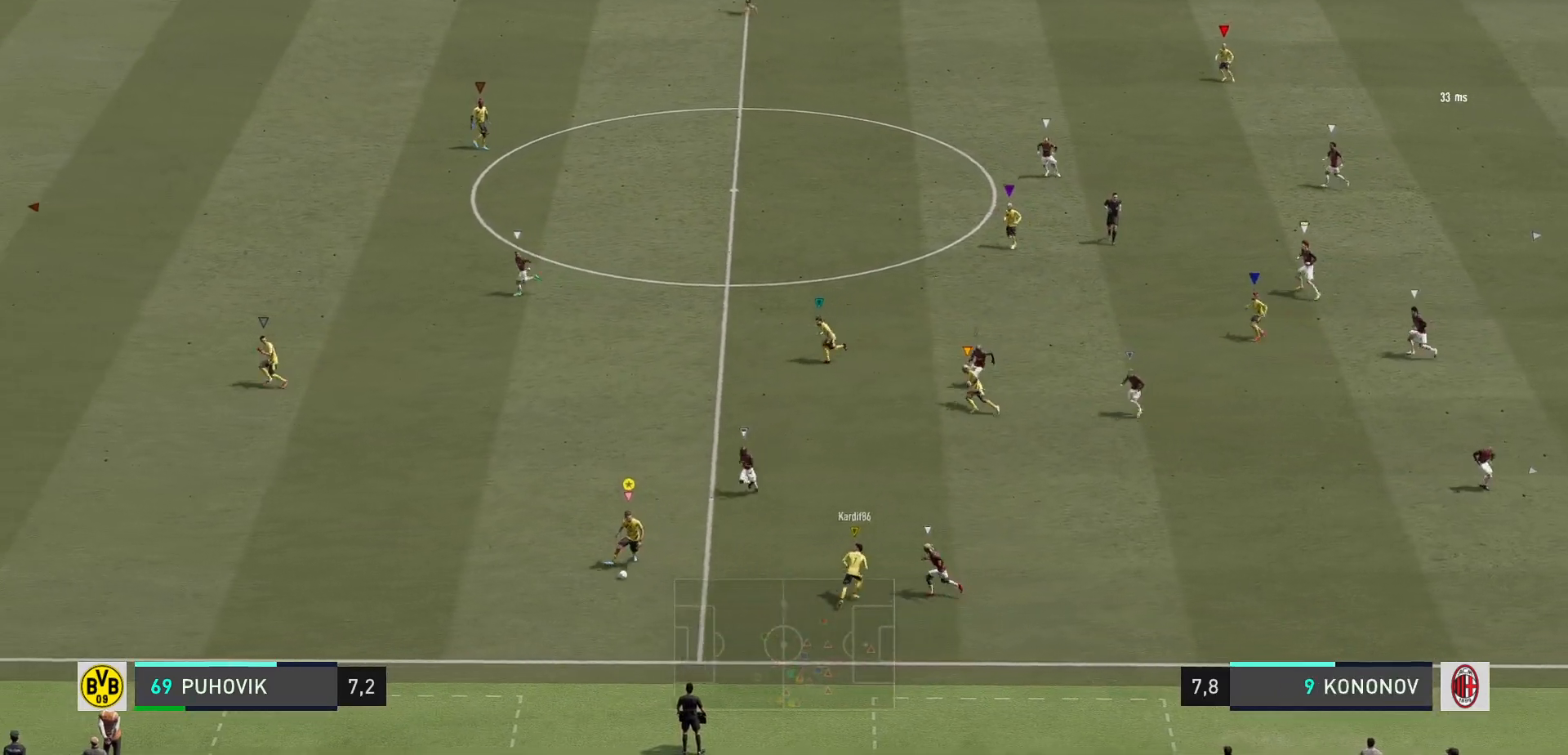
{"buttons": [], "left_stick": "down-right", "right_stick": "center", "events": []}
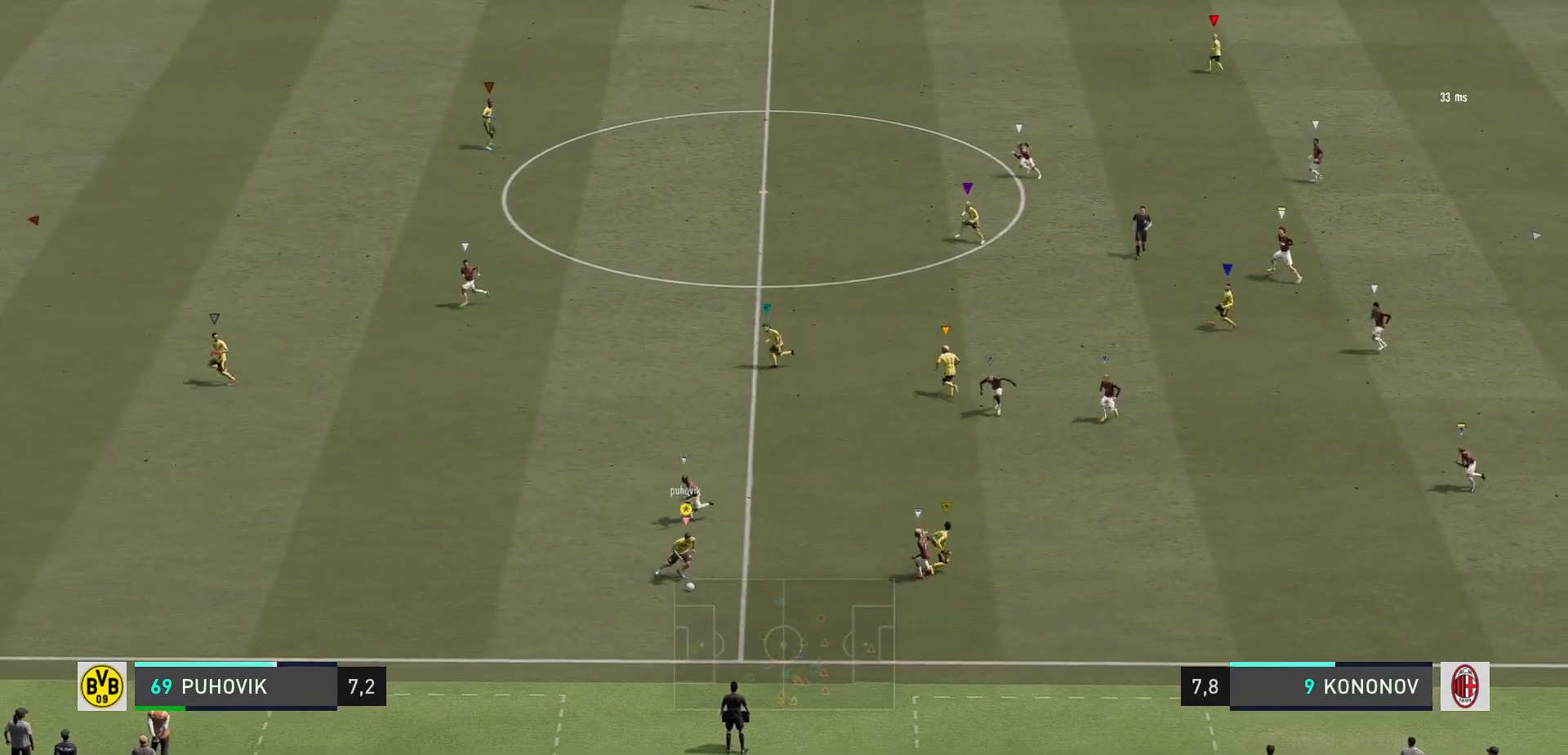
{"buttons": [], "left_stick": "right", "right_stick": "center", "events": [[83, "Y", "down"], [150, "left_stick", "right"], [283, "Y", "up"]]}
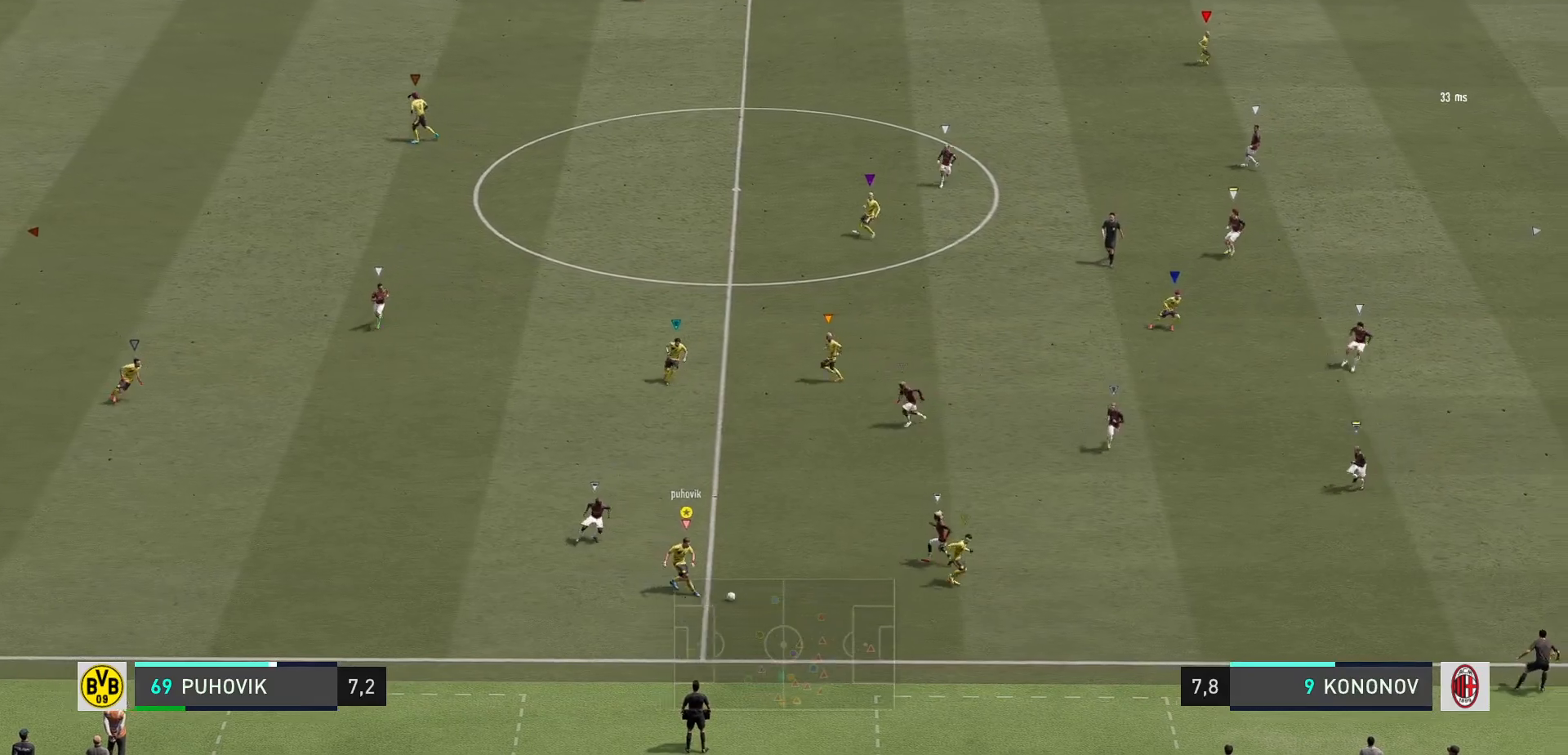
{"buttons": ["R2"], "left_stick": "right", "right_stick": "center", "events": [[283, "R2", "down"]]}
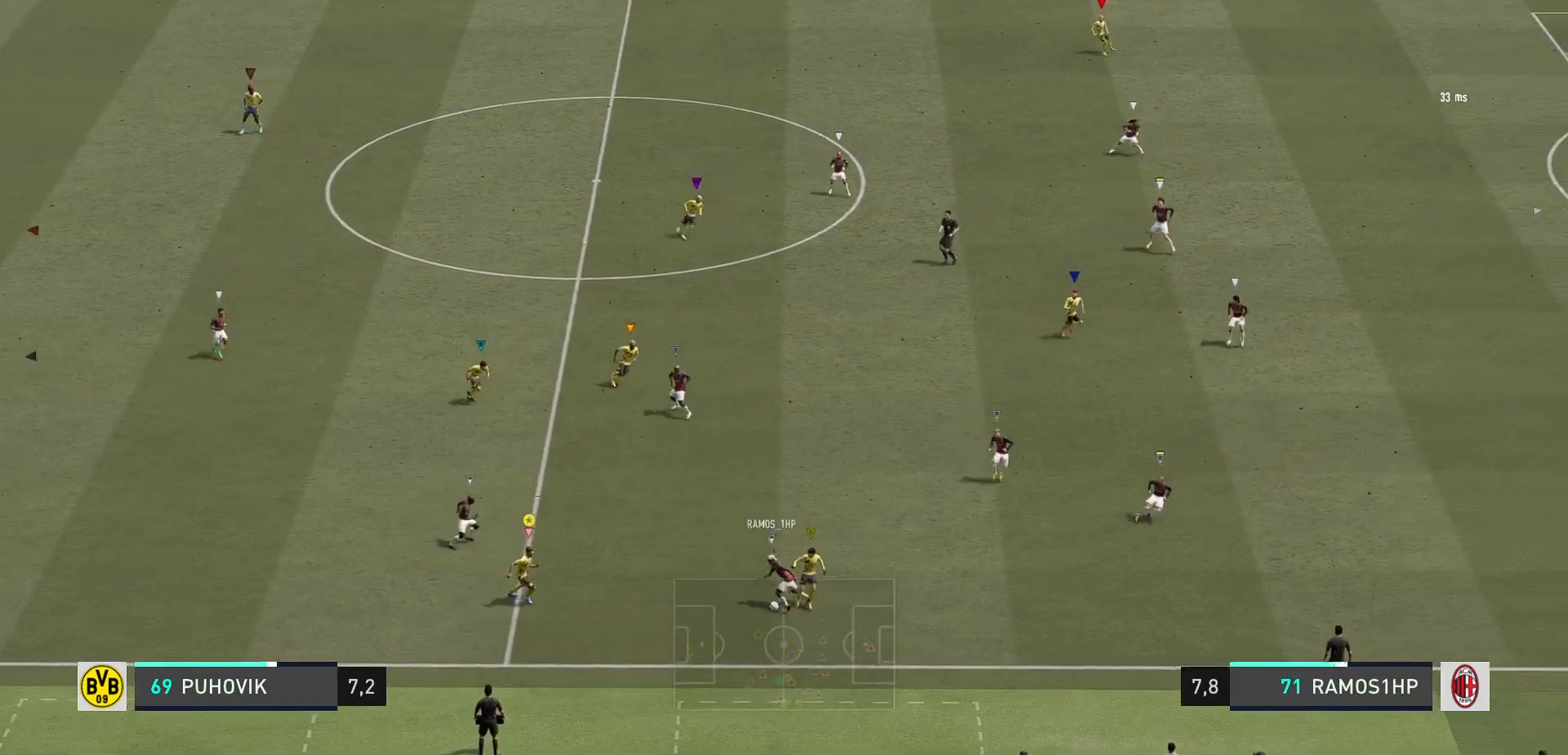
{"buttons": ["L2", "R2"], "left_stick": "right", "right_stick": "center", "events": [[50, "left_stick", "down-right"], [383, "L2", "down"], [383, "left_stick", "right"]]}
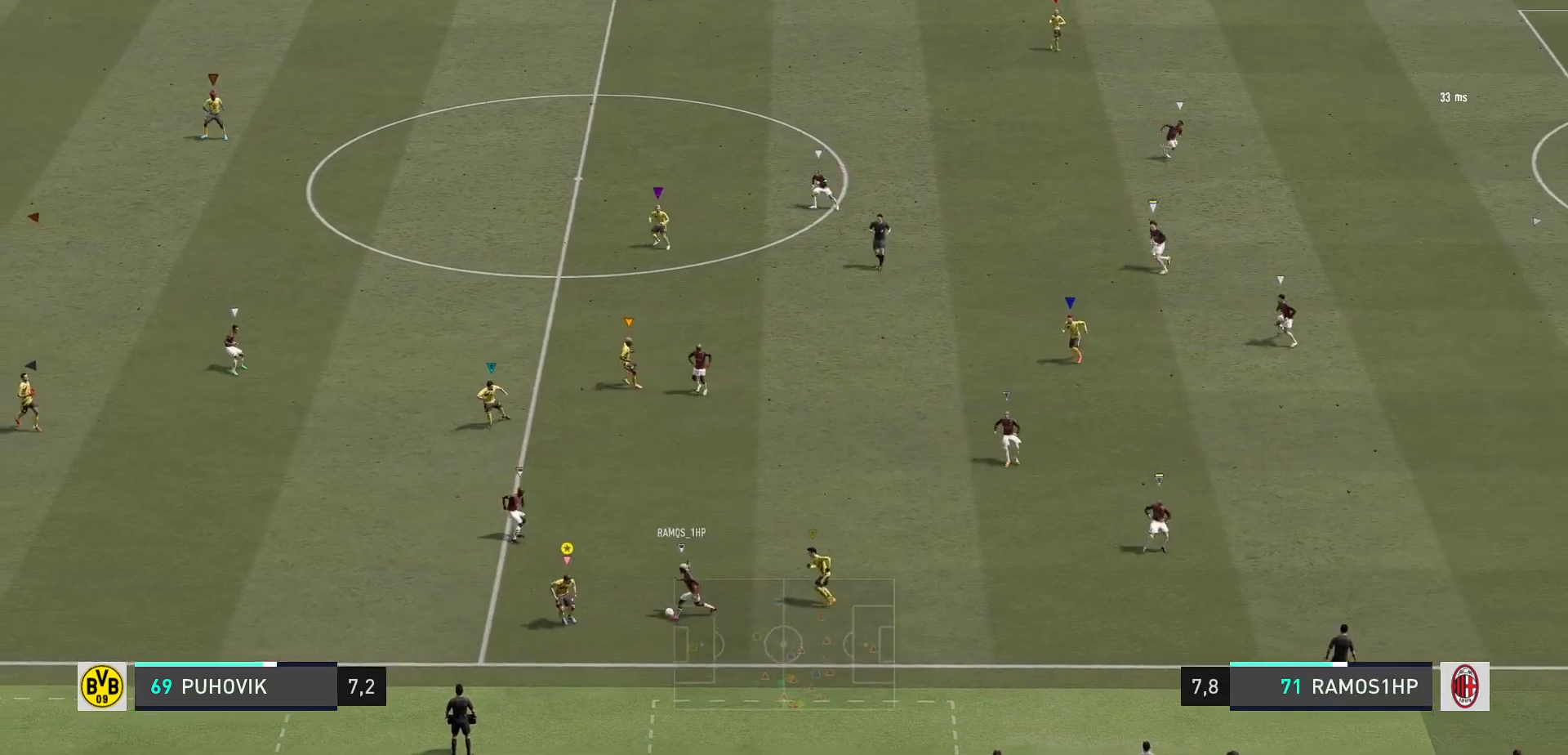
{"buttons": ["L2", "R2"], "left_stick": "up-left", "right_stick": "center", "events": [[167, "left_stick", "up-right"], [200, "B", "down"], [267, "B", "up"], [300, "left_stick", "up"], [400, "left_stick", "up-left"]]}
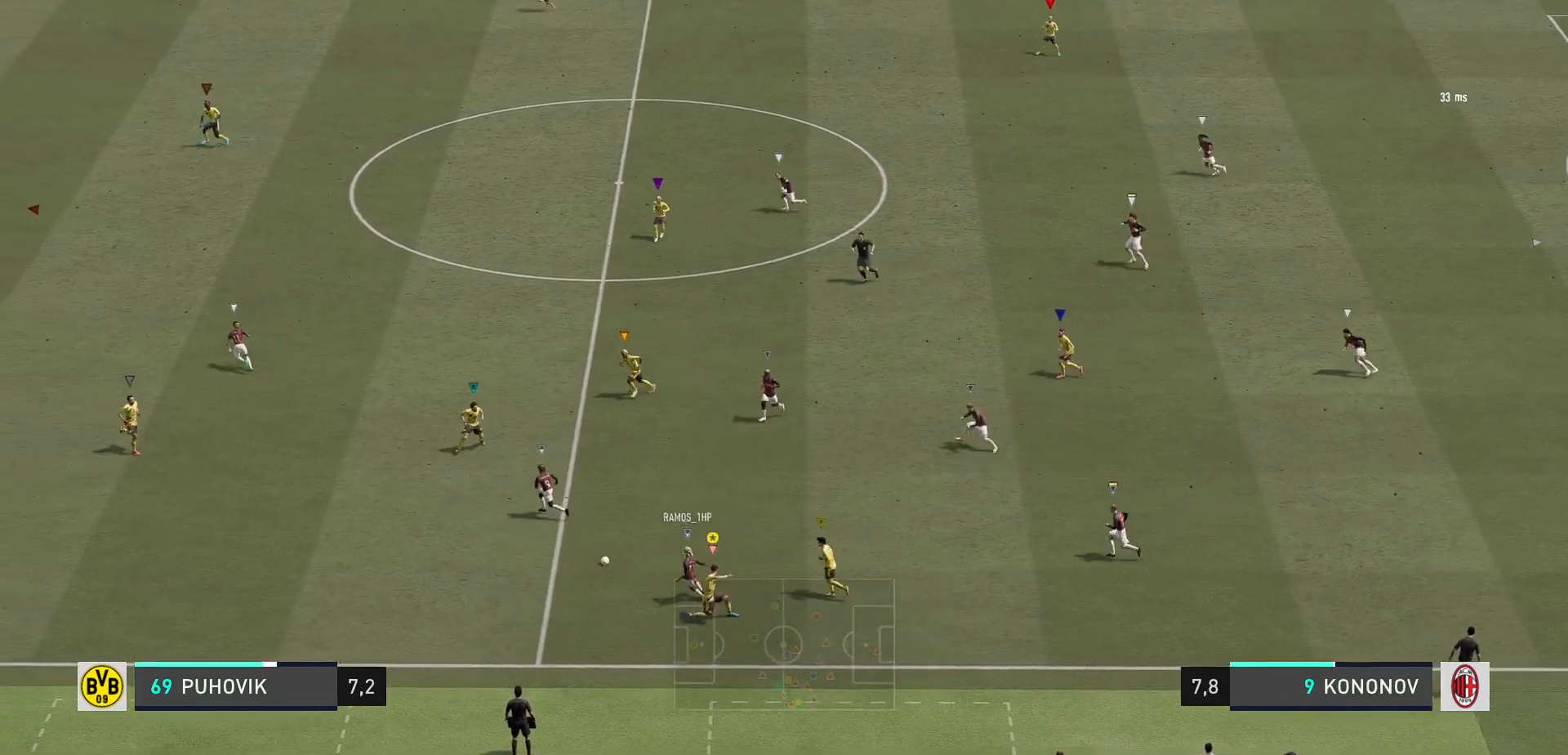
{"buttons": ["R2"], "left_stick": "up-left", "right_stick": "center", "events": [[450, "L2", "up"]]}
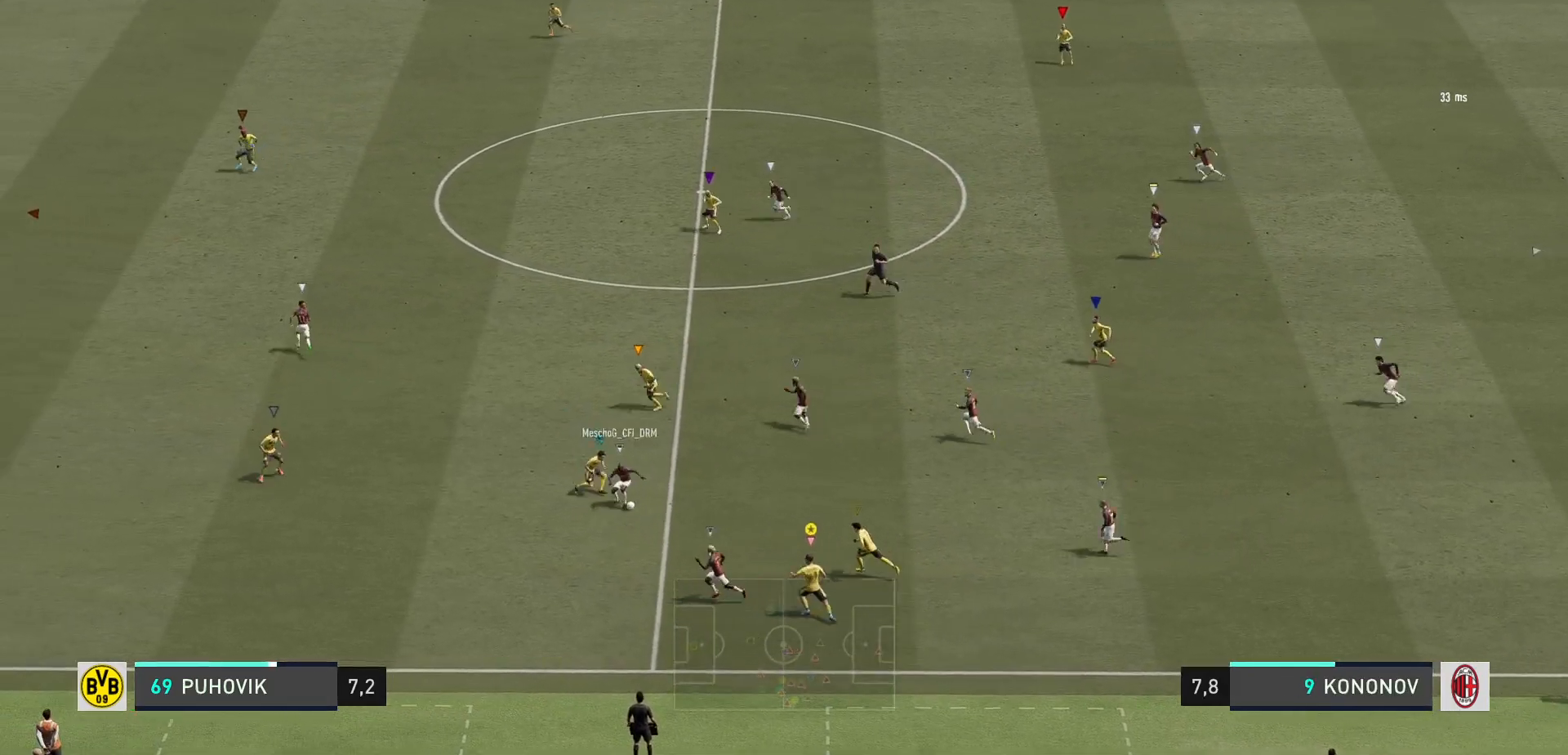
{"buttons": ["R2"], "left_stick": "left", "right_stick": "center", "events": [[83, "left_stick", "left"]]}